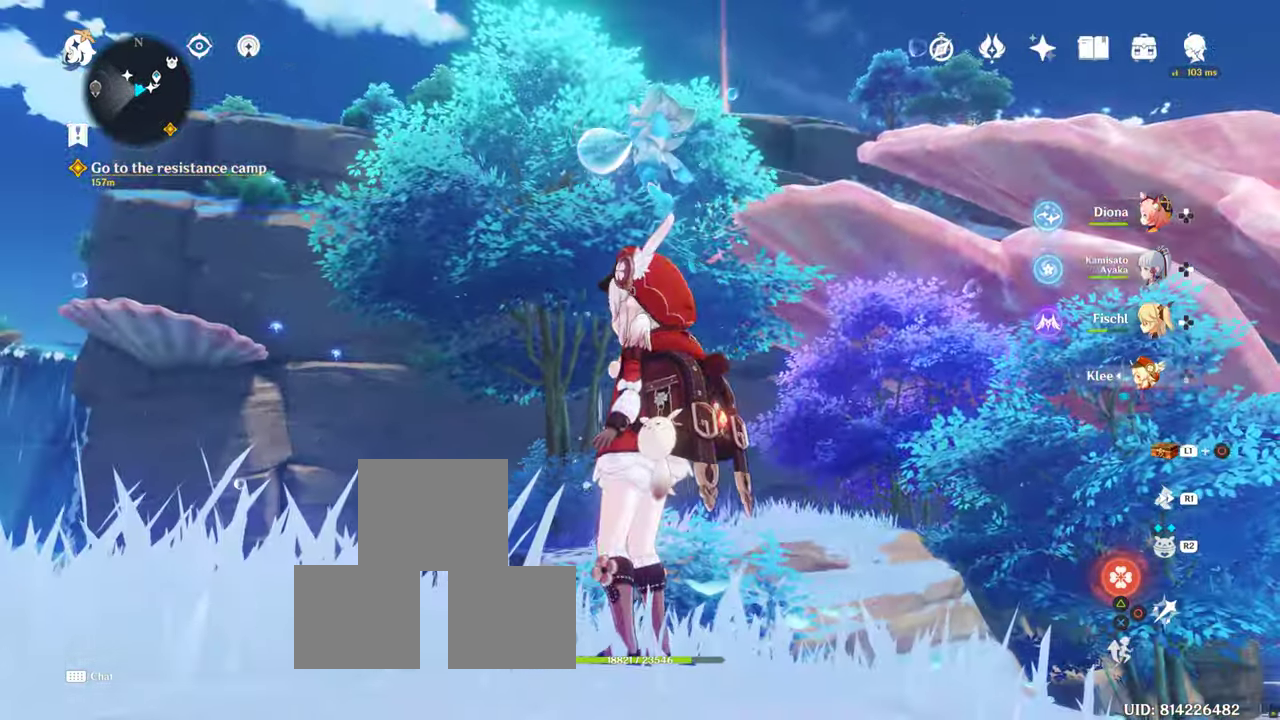
Gameplay with a controller (PlayStation layout); each line is a JSON object with the inputs held at the frame after it (dt_ms = milliseconds from this image to that frame). "events" lists button and stick changes between this image and that frame as [ms after this image, input, new state], when the widget could be followed in between. Not read: R3.
{"dt_ms": 500, "buttons": ["CROSS"], "left_stick": "center", "right_stick": "up", "events": [[234, "CROSS", "down"], [284, "CROSS", "up"], [334, "right_stick", "up"], [500, "CROSS", "down"]]}
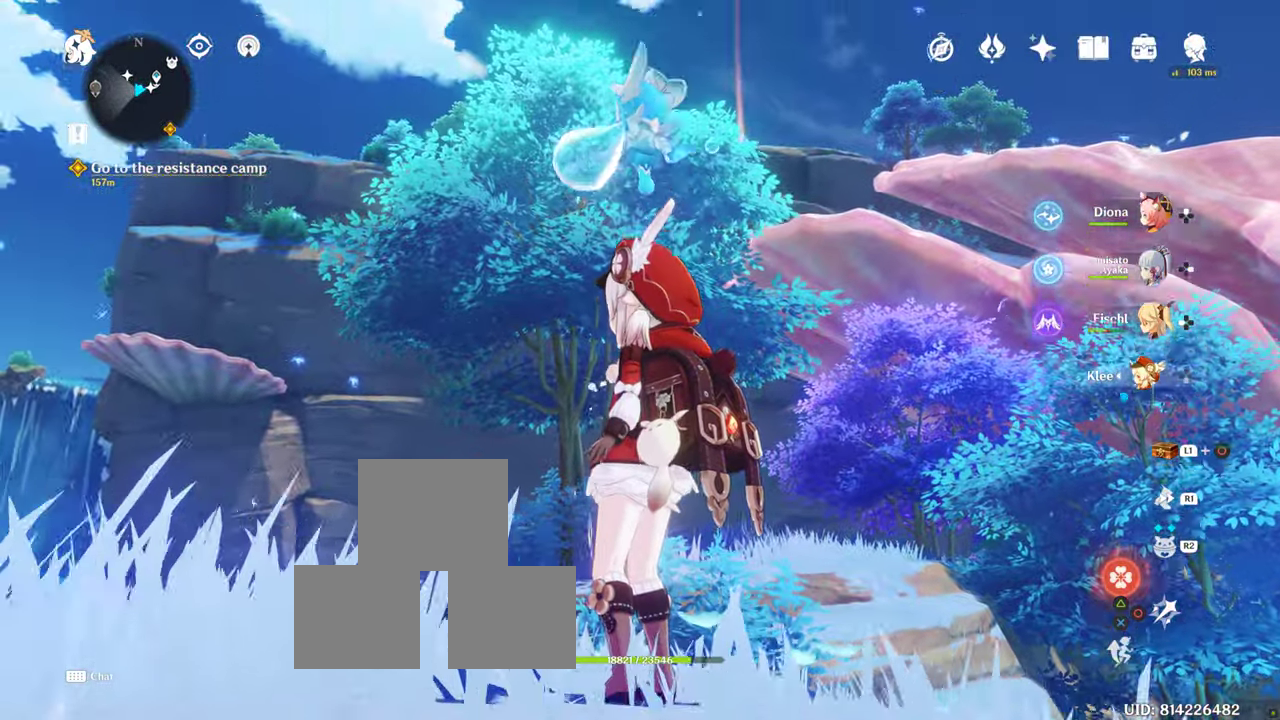
{"dt_ms": 500, "buttons": [], "left_stick": "up", "right_stick": "down", "events": [[17, "CROSS", "up"], [17, "right_stick", "center"], [67, "CROSS", "down"], [133, "CROSS", "up"], [316, "right_stick", "down"], [366, "left_stick", "up"]]}
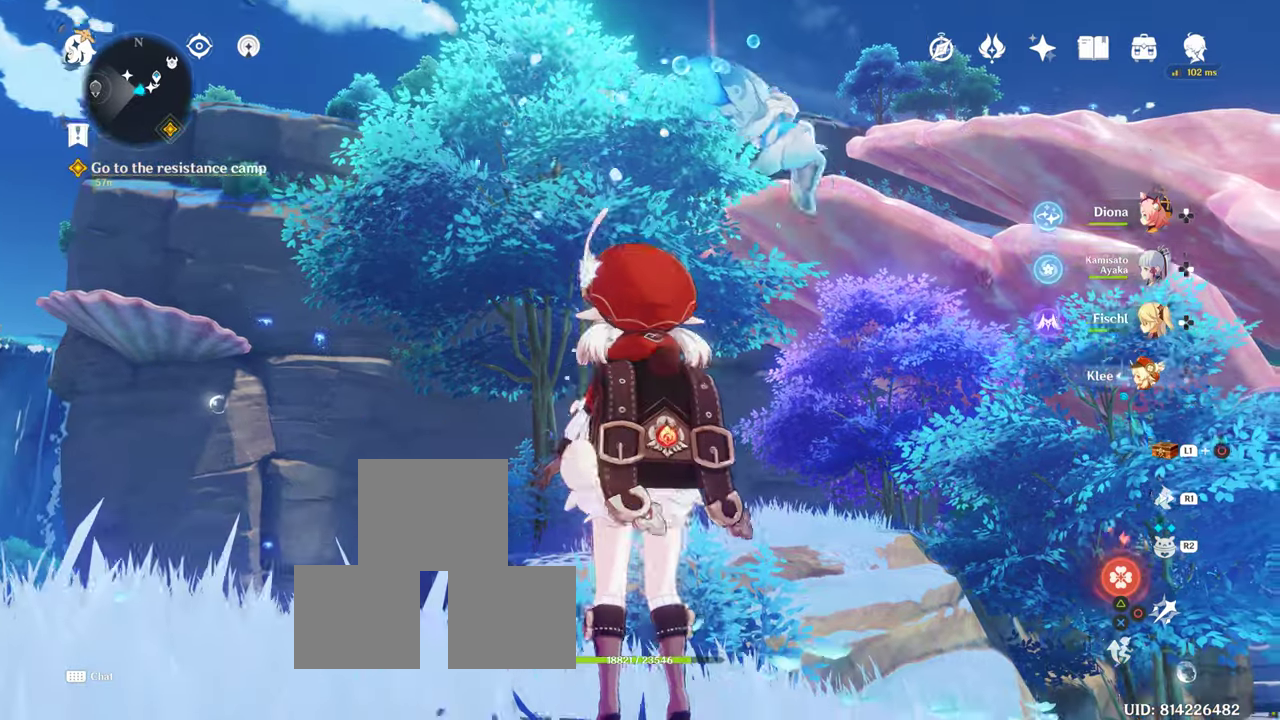
{"dt_ms": 500, "buttons": ["R1"], "left_stick": "up", "right_stick": "down", "events": [[416, "R1", "down"], [450, "R1", "up"], [466, "R1", "down"]]}
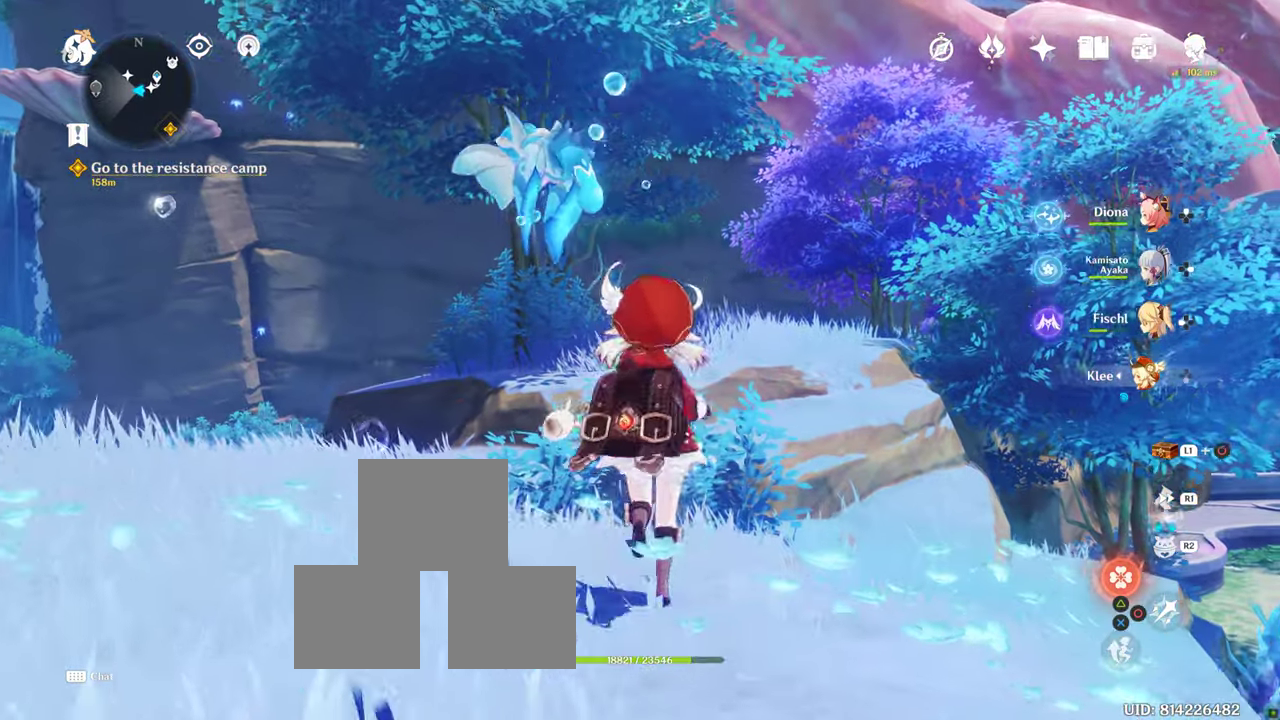
{"dt_ms": 500, "buttons": ["DPAD_LEFT"], "left_stick": "up", "right_stick": "center", "events": [[50, "R1", "up"], [350, "right_stick", "center"], [483, "DPAD_LEFT", "down"]]}
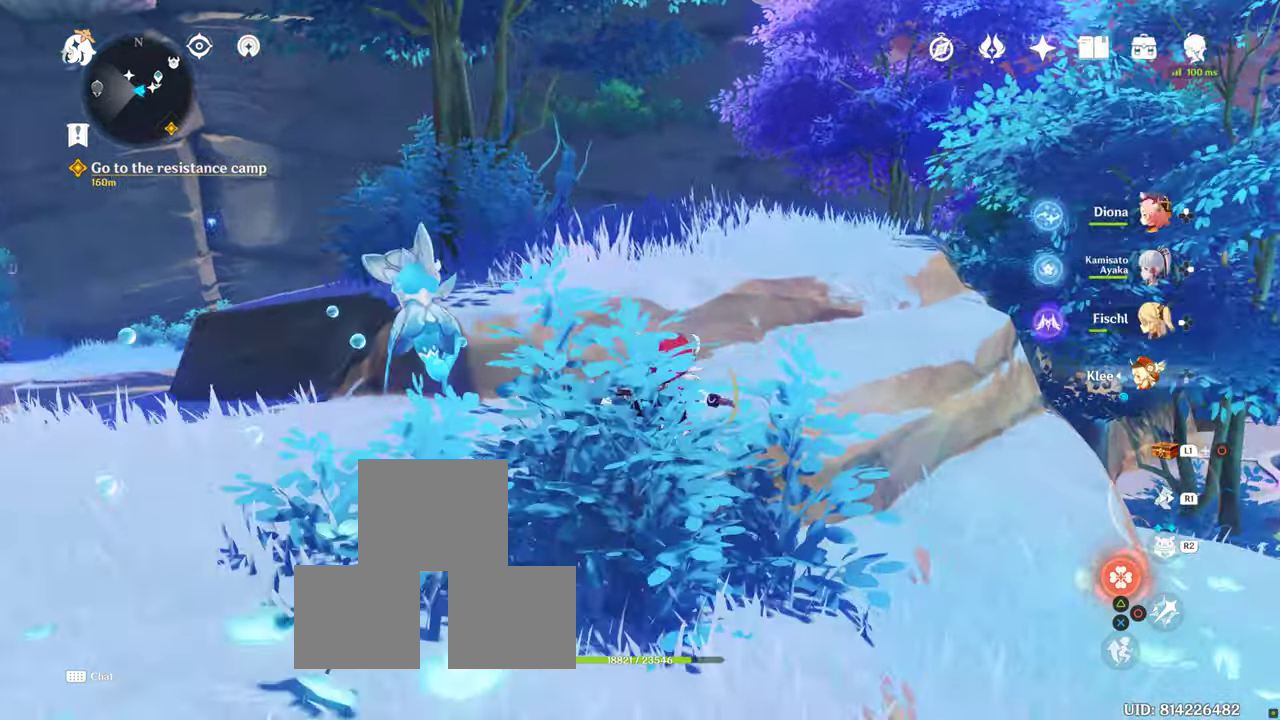
{"dt_ms": 500, "buttons": ["R1"], "left_stick": "up", "right_stick": "center", "events": [[33, "DPAD_LEFT", "up"], [116, "DPAD_LEFT", "down"], [166, "DPAD_LEFT", "up"], [450, "R1", "down"]]}
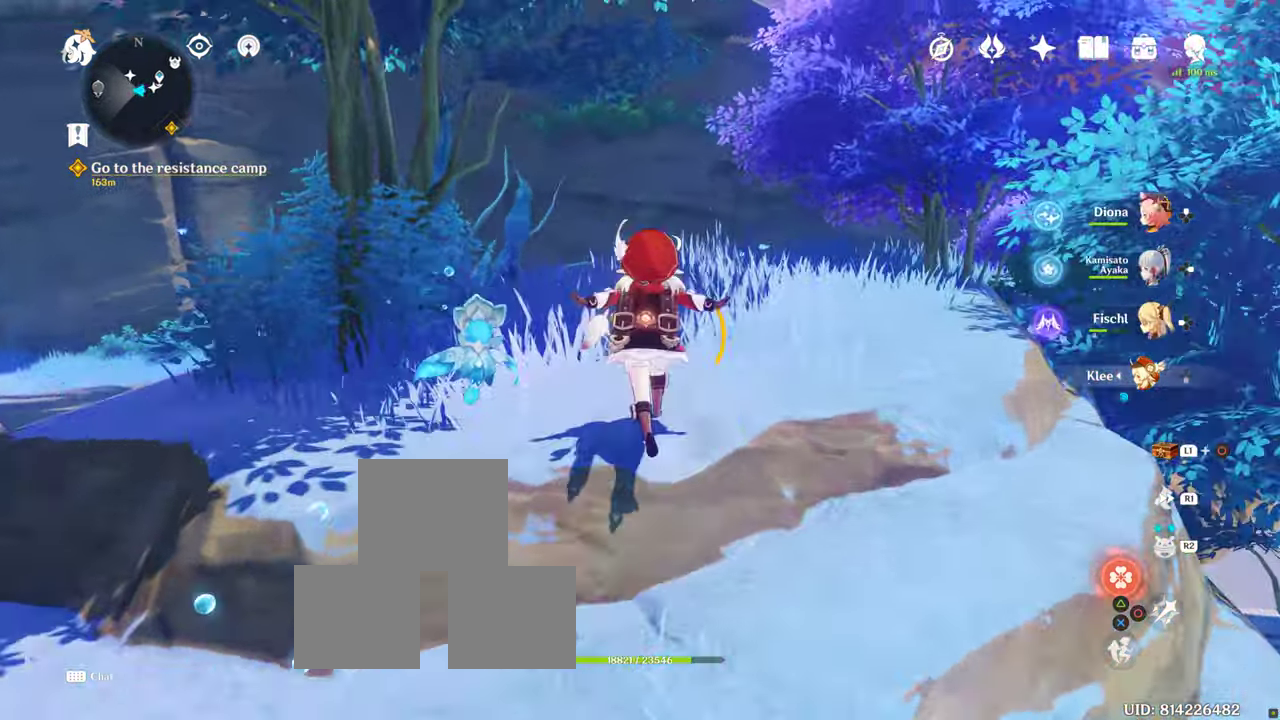
{"dt_ms": 500, "buttons": [], "left_stick": "center", "right_stick": "down", "events": [[16, "R1", "up"], [283, "right_stick", "down"], [483, "left_stick", "center"]]}
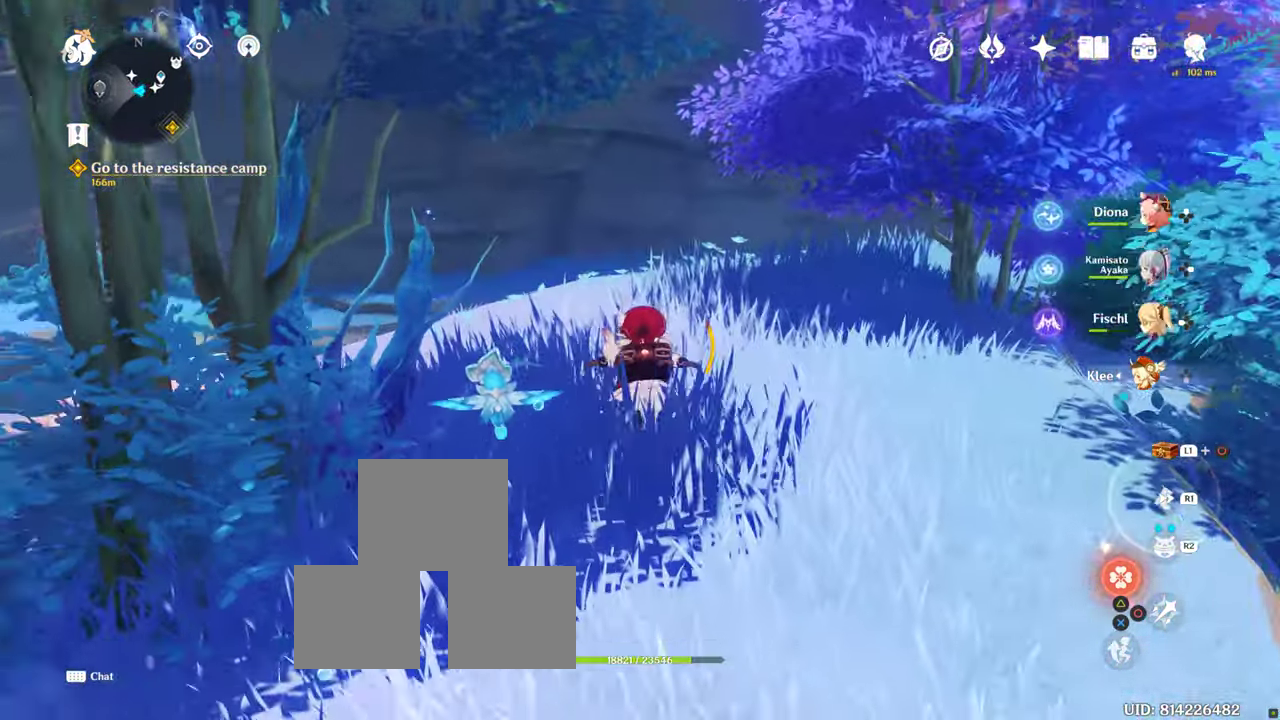
{"dt_ms": 500, "buttons": [], "left_stick": "up", "right_stick": "center", "events": [[50, "left_stick", "down"], [250, "left_stick", "up"], [316, "right_stick", "center"]]}
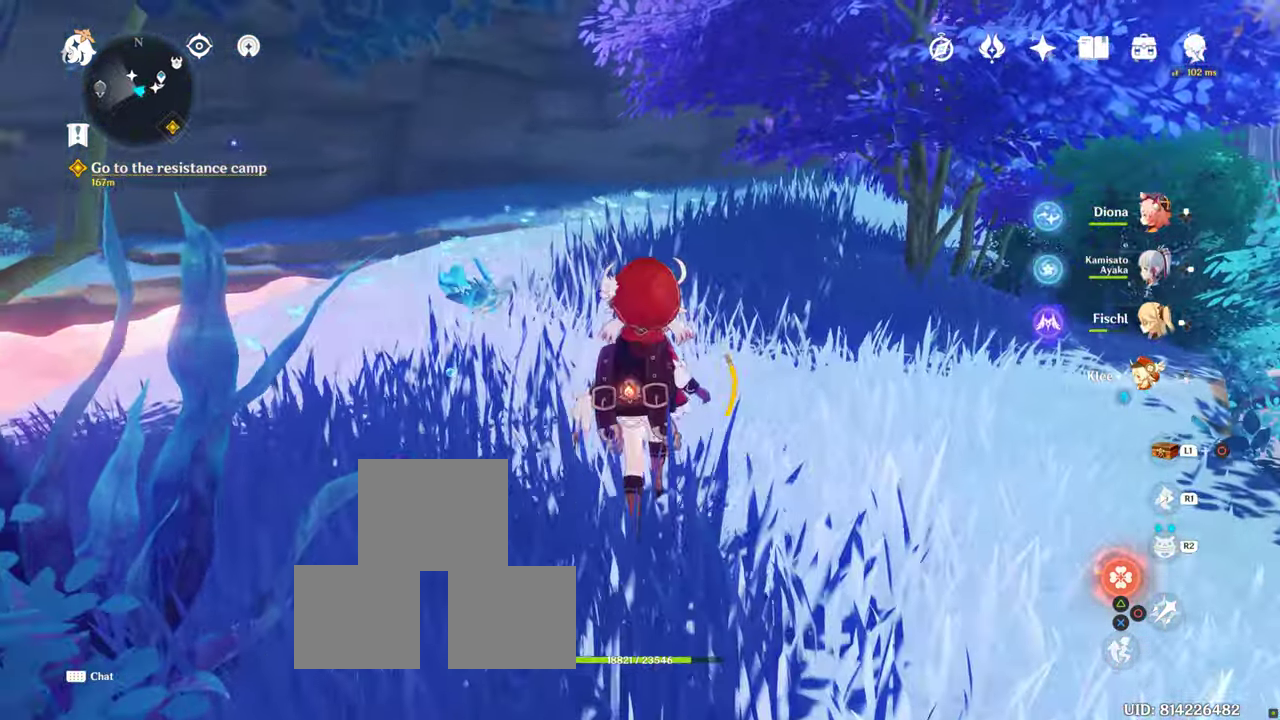
{"dt_ms": 500, "buttons": [], "left_stick": "up", "right_stick": "center", "events": [[166, "R1", "down"], [333, "R1", "up"]]}
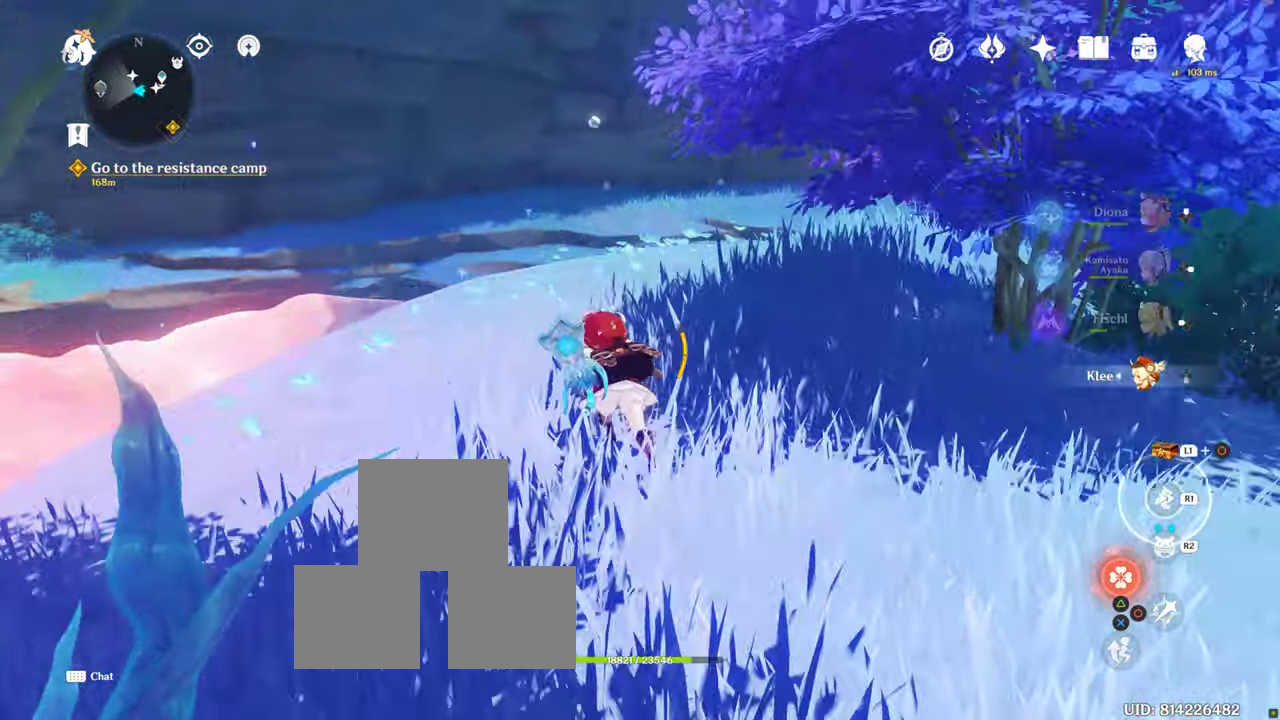
{"dt_ms": 1000, "buttons": [], "left_stick": "center", "right_stick": "center"}
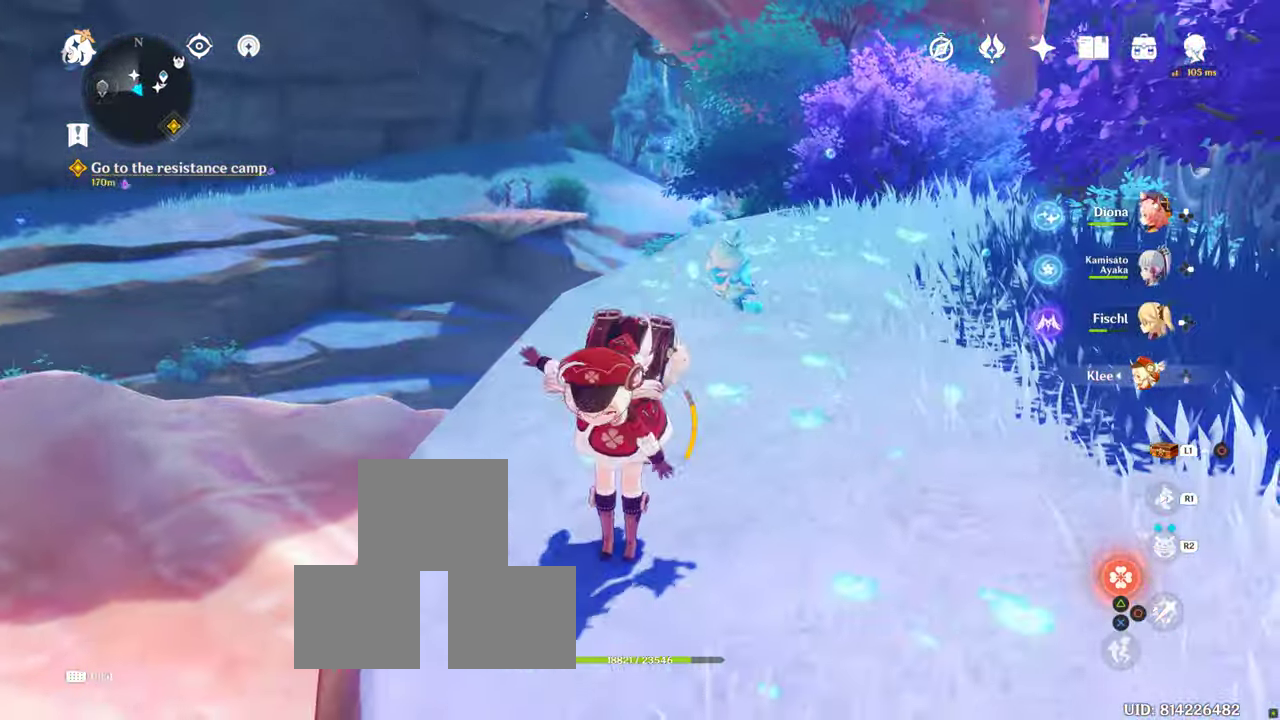
{"dt_ms": 500, "buttons": [], "left_stick": "center", "right_stick": "center", "events": [[16, "right_stick", "up"], [266, "right_stick", "center"]]}
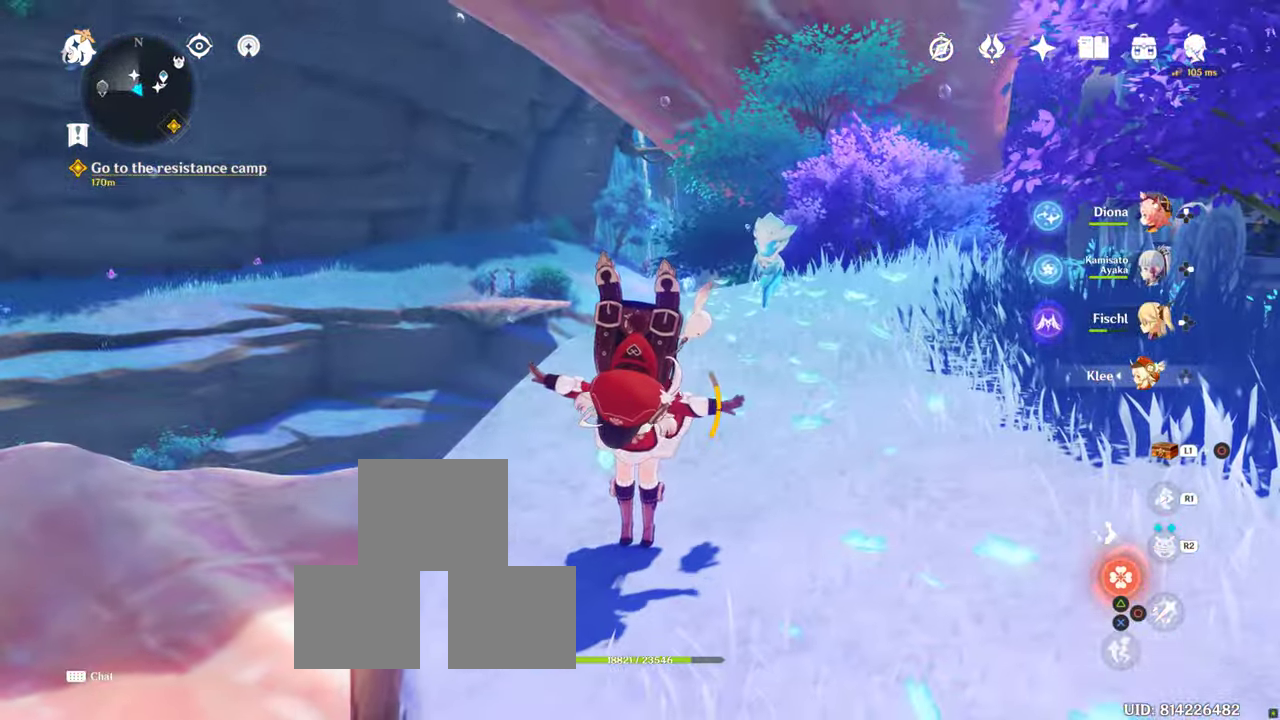
{"dt_ms": 500, "buttons": [], "left_stick": "center", "right_stick": "left", "events": [[283, "right_stick", "left"]]}
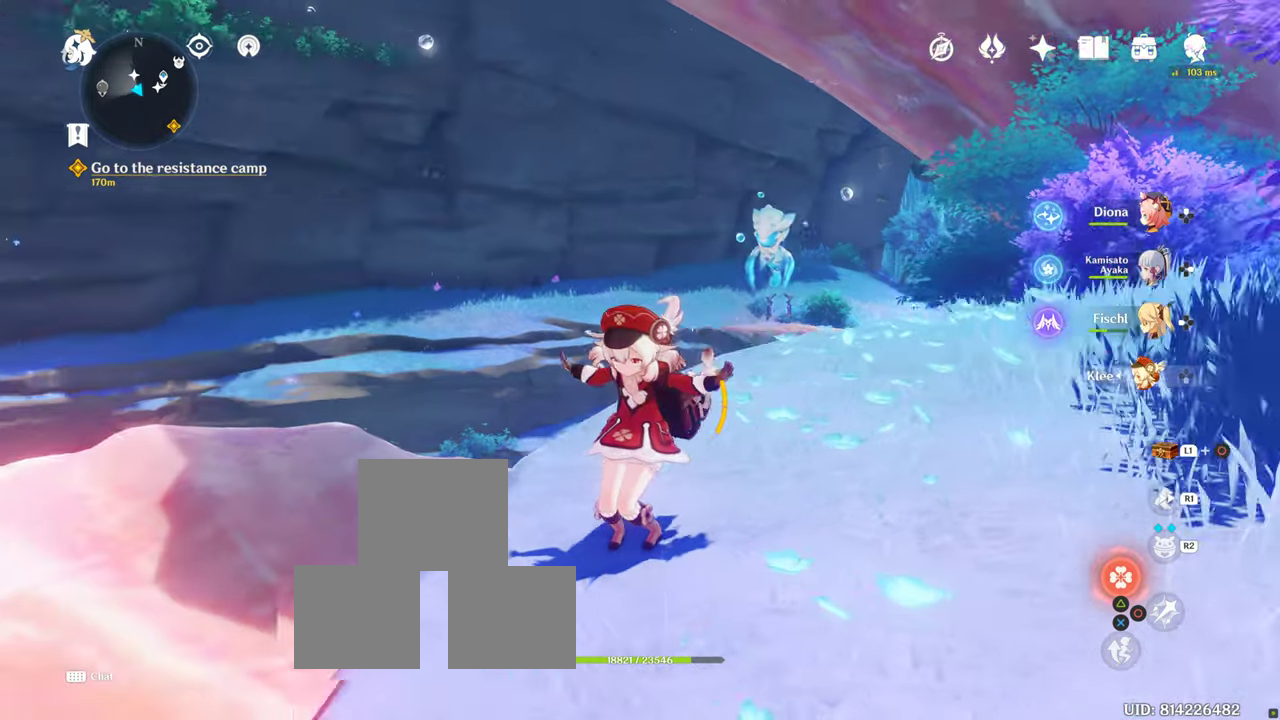
{"dt_ms": 500, "buttons": [], "left_stick": "center", "right_stick": "center", "events": [[217, "right_stick", "center"], [417, "DPAD_LEFT", "down"], [483, "DPAD_LEFT", "up"]]}
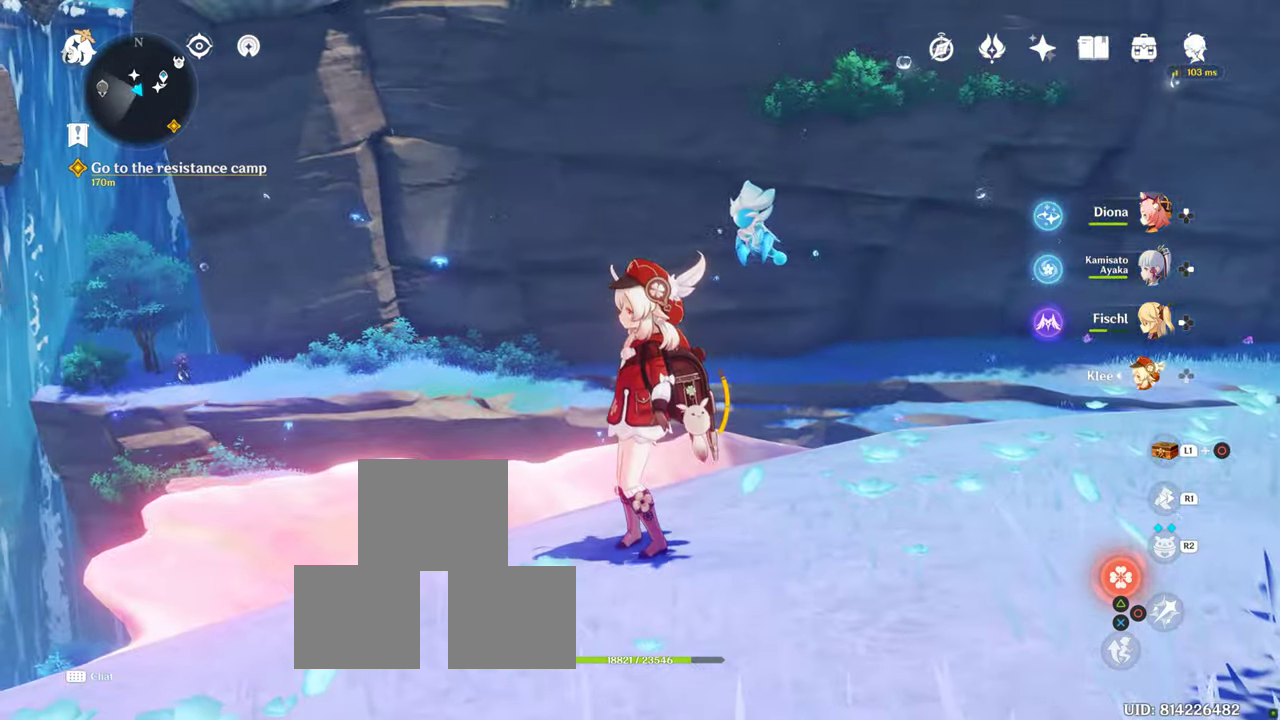
{"dt_ms": 500, "buttons": [], "left_stick": "center", "right_stick": "center", "events": []}
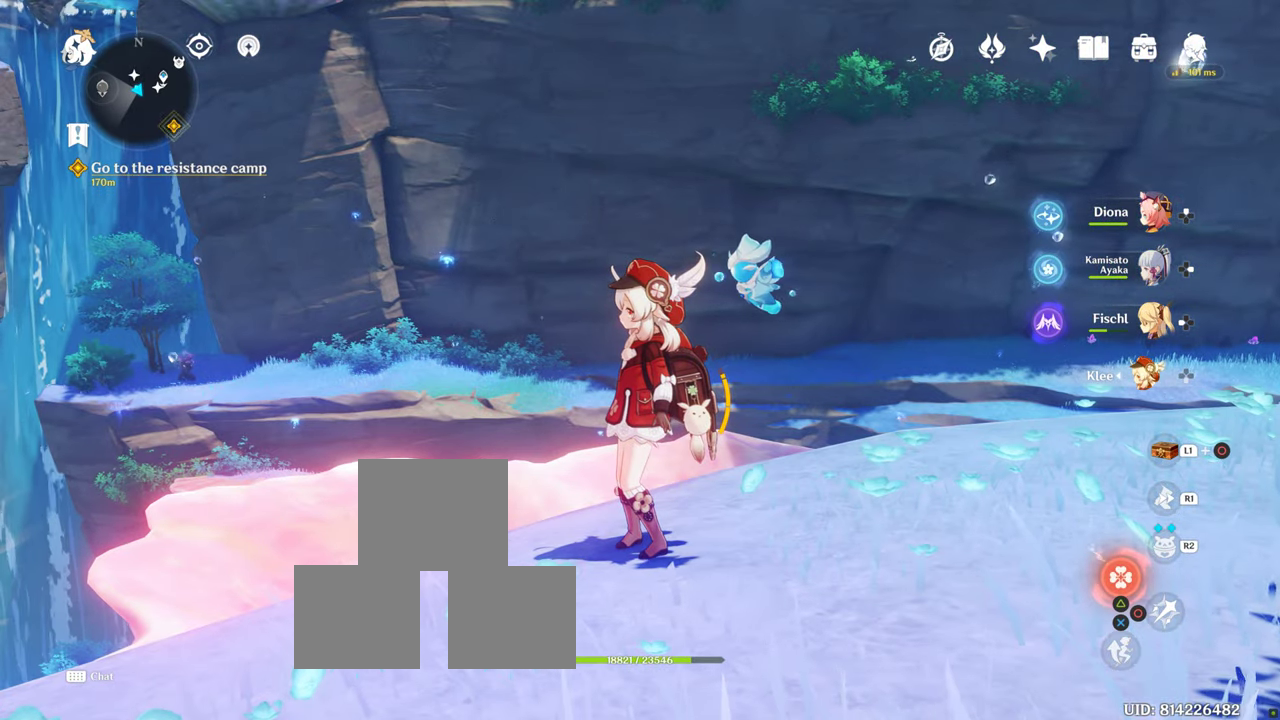
{"dt_ms": 500, "buttons": [], "left_stick": "center", "right_stick": "left", "events": [[167, "right_stick", "right"], [367, "right_stick", "center"], [433, "right_stick", "left"]]}
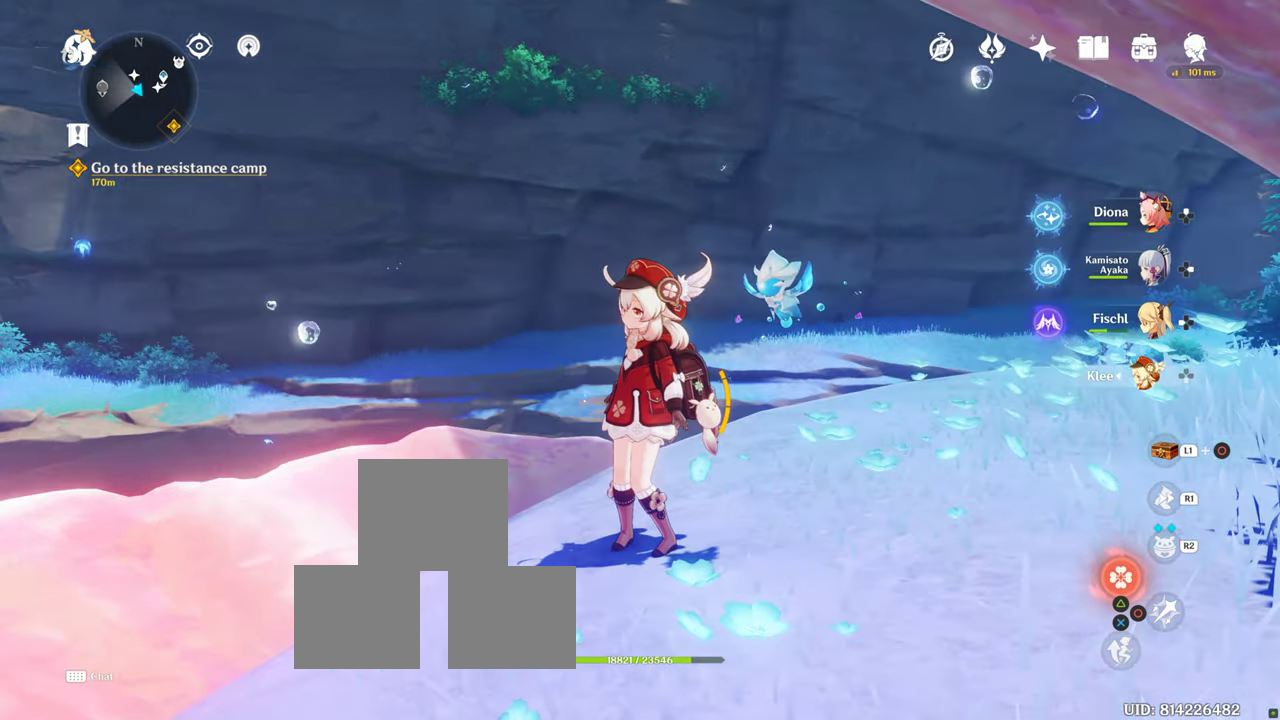
{"dt_ms": 500, "buttons": [], "left_stick": "up", "right_stick": "down"}
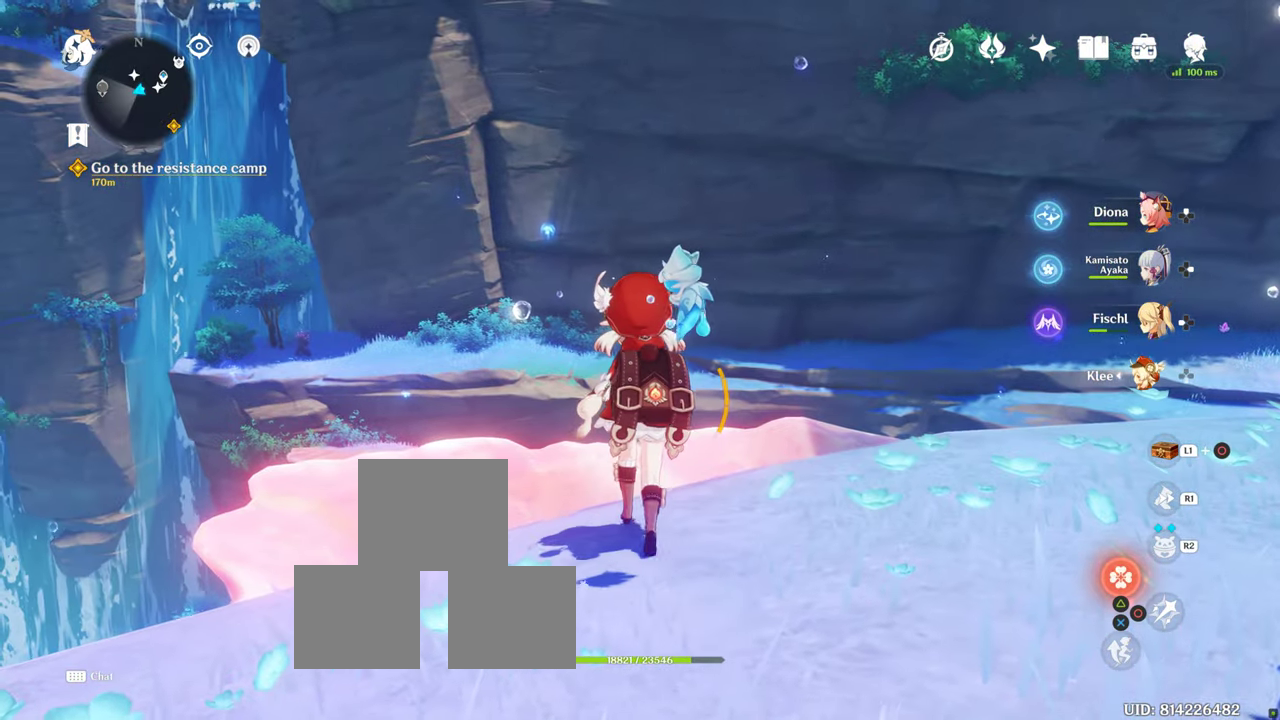
{"dt_ms": 500, "buttons": [], "left_stick": "up", "right_stick": "center", "events": [[50, "R1", "down"], [83, "right_stick", "center"], [217, "R1", "up"], [250, "right_stick", "down"], [500, "right_stick", "center"]]}
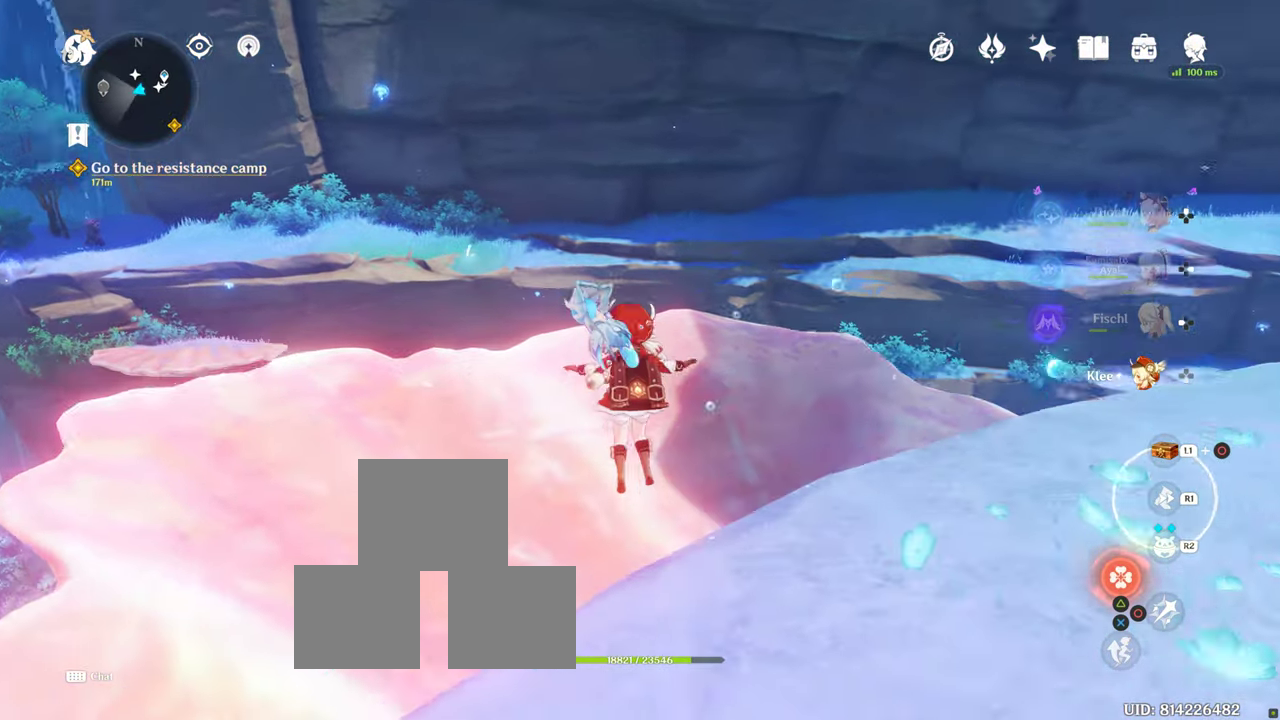
{"dt_ms": 500, "buttons": [], "left_stick": "up", "right_stick": "up-right", "events": [[483, "right_stick", "up-right"]]}
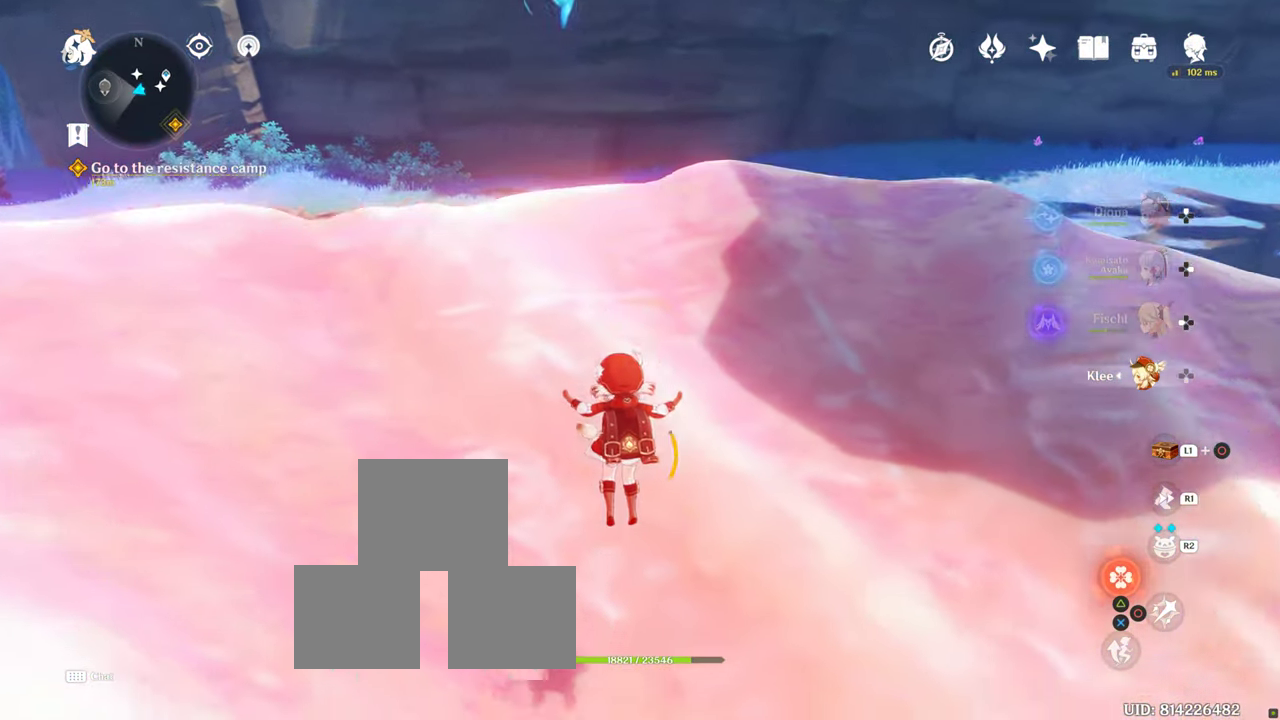
{"dt_ms": 500, "buttons": [], "left_stick": "up", "right_stick": "up-right", "events": [[167, "right_stick", "center"], [483, "right_stick", "up-right"]]}
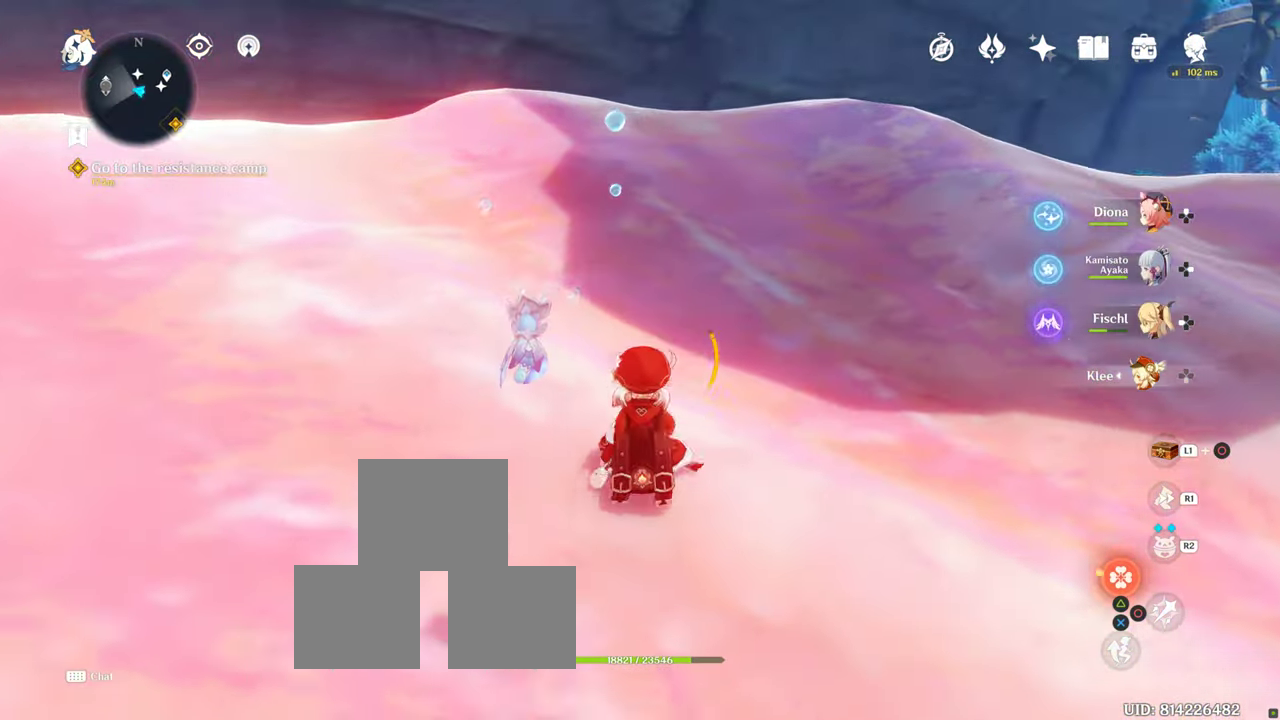
{"dt_ms": 500, "buttons": [], "left_stick": "up", "right_stick": "center", "events": [[67, "right_stick", "right"], [217, "right_stick", "center"]]}
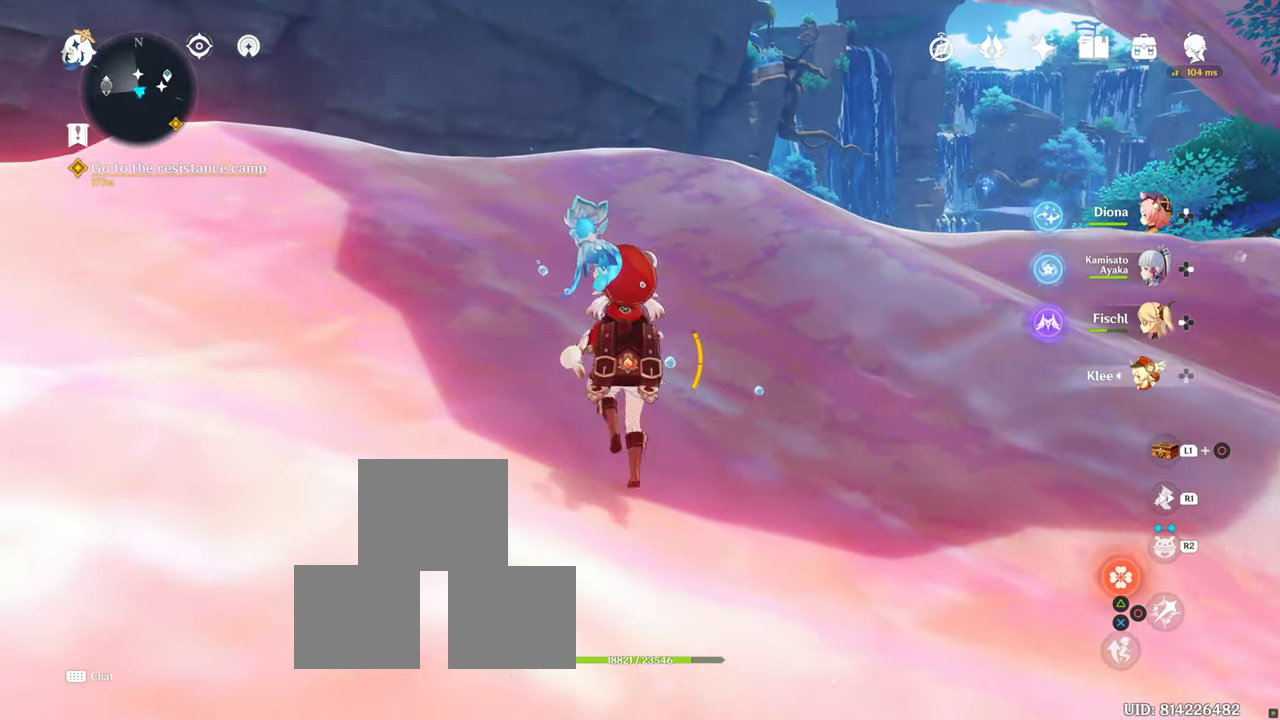
{"dt_ms": 500, "buttons": [], "left_stick": "up", "right_stick": "center", "events": [[183, "right_stick", "down-left"], [300, "right_stick", "center"]]}
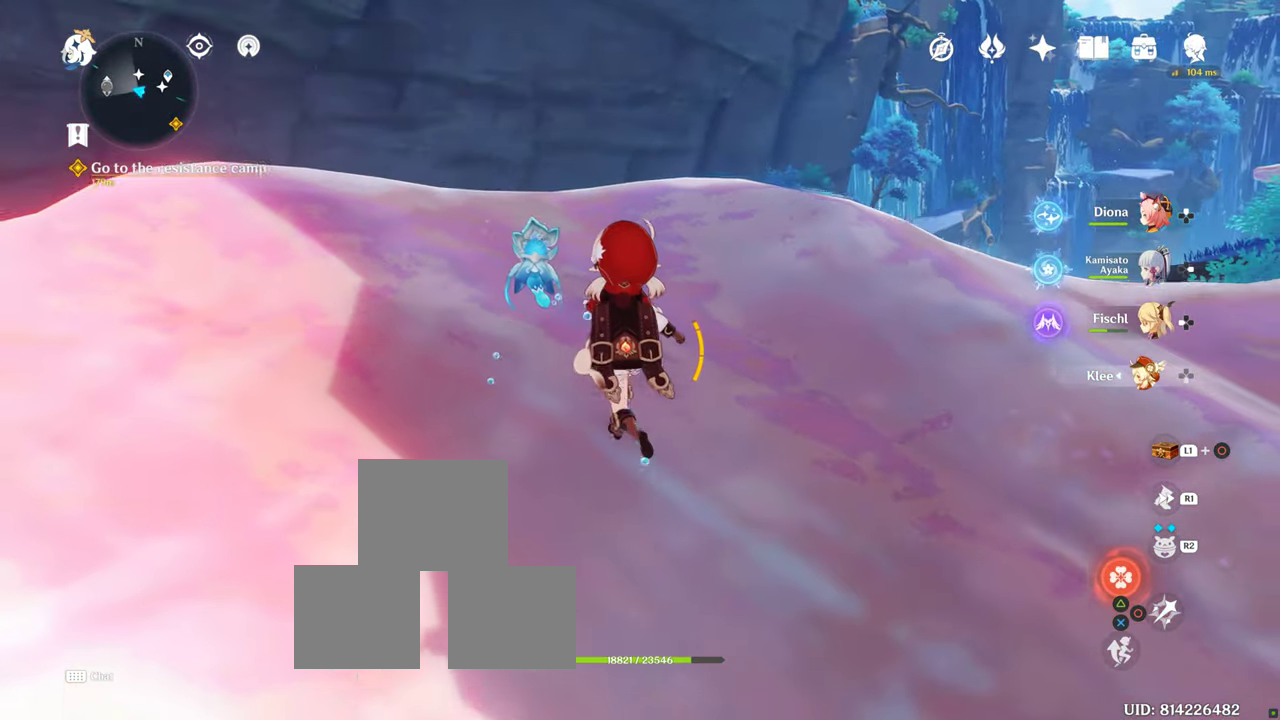
{"dt_ms": 500, "buttons": [], "left_stick": "up", "right_stick": "center", "events": [[83, "left_stick", "center"], [83, "right_stick", "down-left"], [267, "left_stick", "up"], [334, "right_stick", "center"]]}
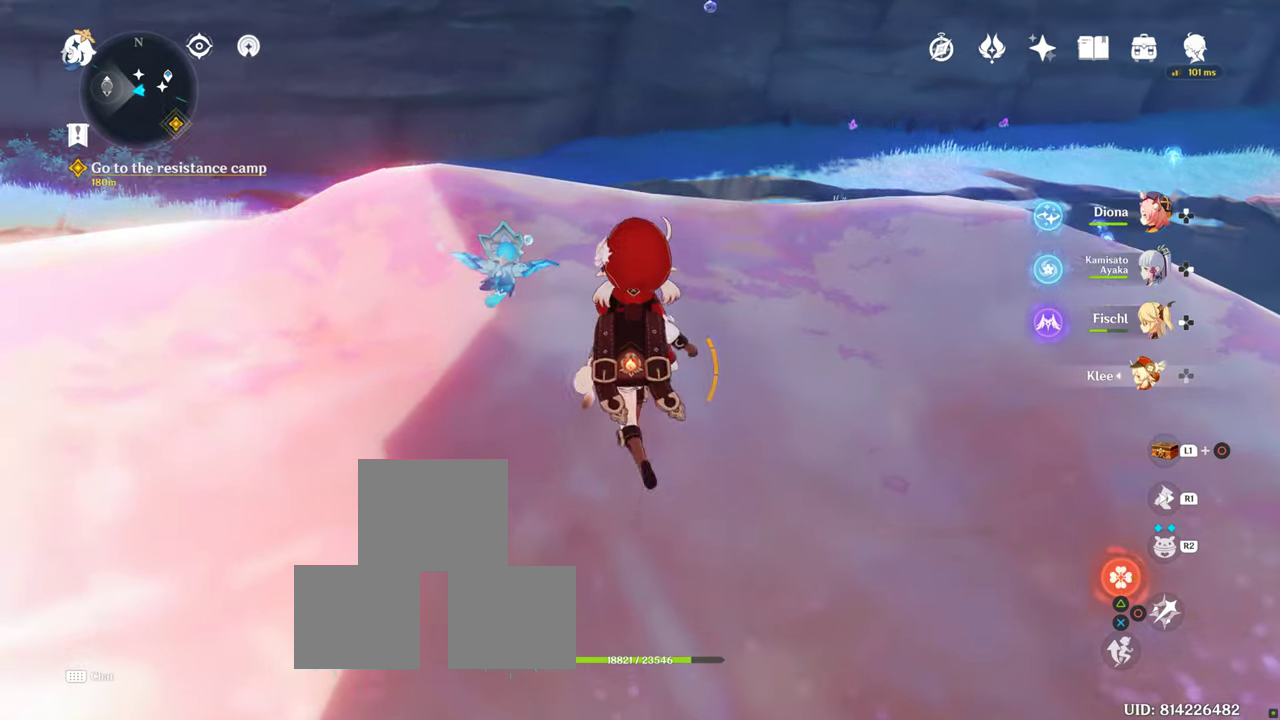
{"dt_ms": 500, "buttons": [], "left_stick": "center", "right_stick": "down", "events": [[134, "left_stick", "center"], [267, "right_stick", "down"]]}
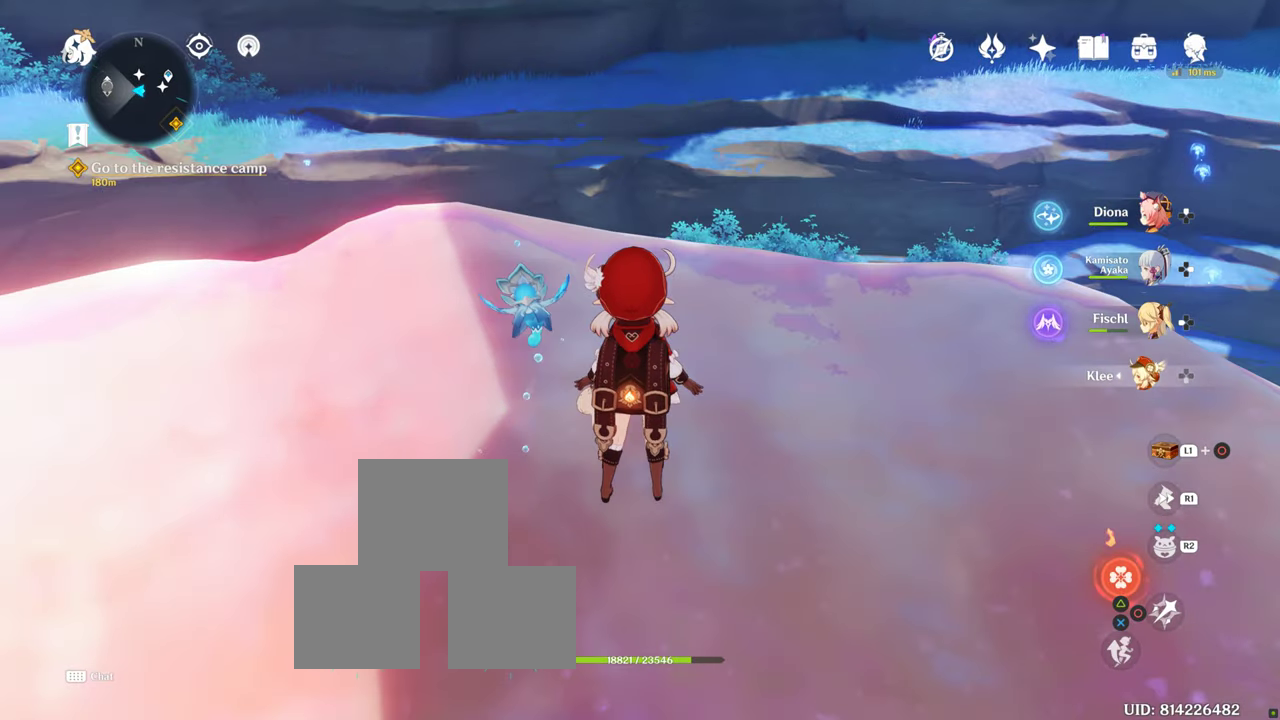
{"dt_ms": 500, "buttons": [], "left_stick": "up", "right_stick": "center"}
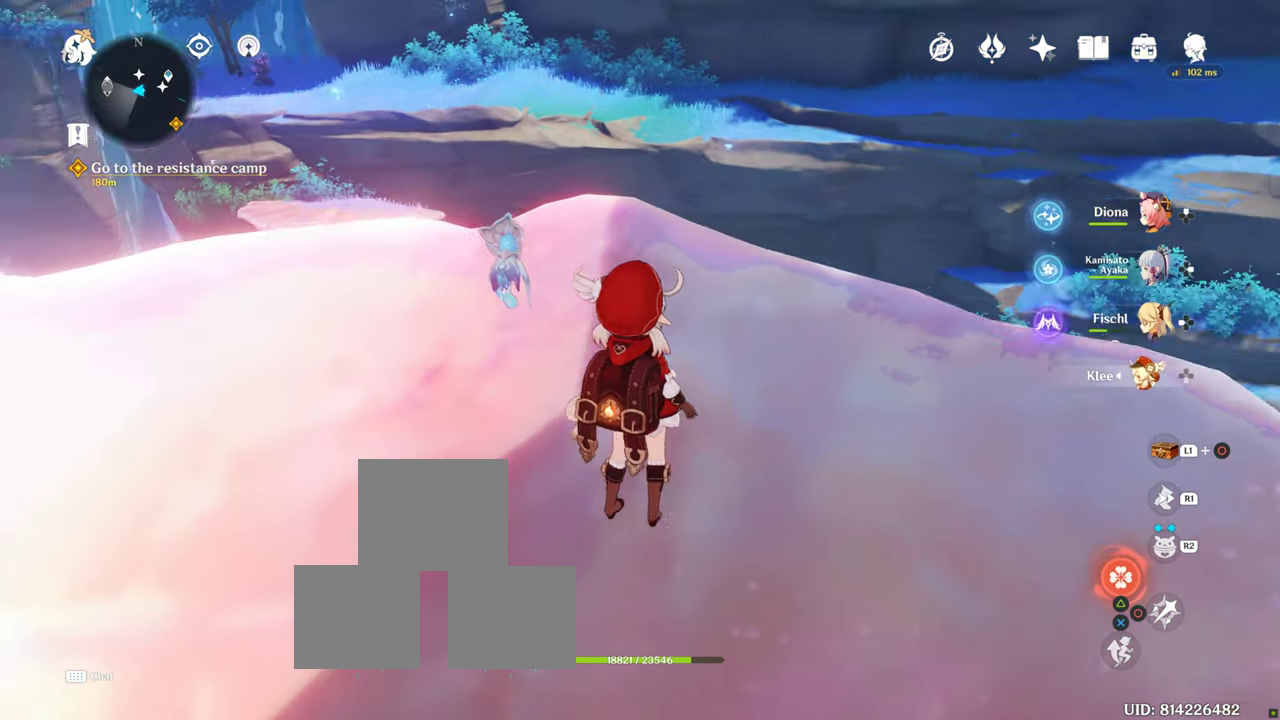
{"dt_ms": 1000, "buttons": [], "left_stick": "center", "right_stick": "left"}
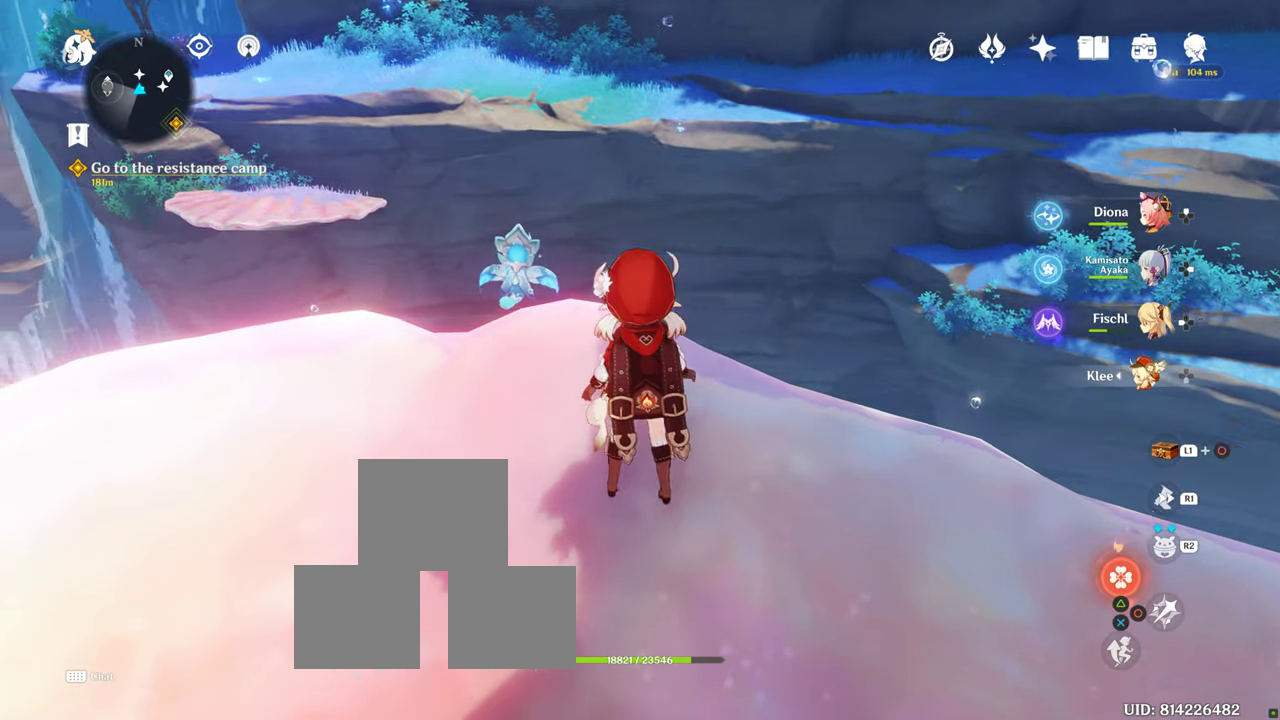
{"dt_ms": 1000, "buttons": [], "left_stick": "center", "right_stick": "center"}